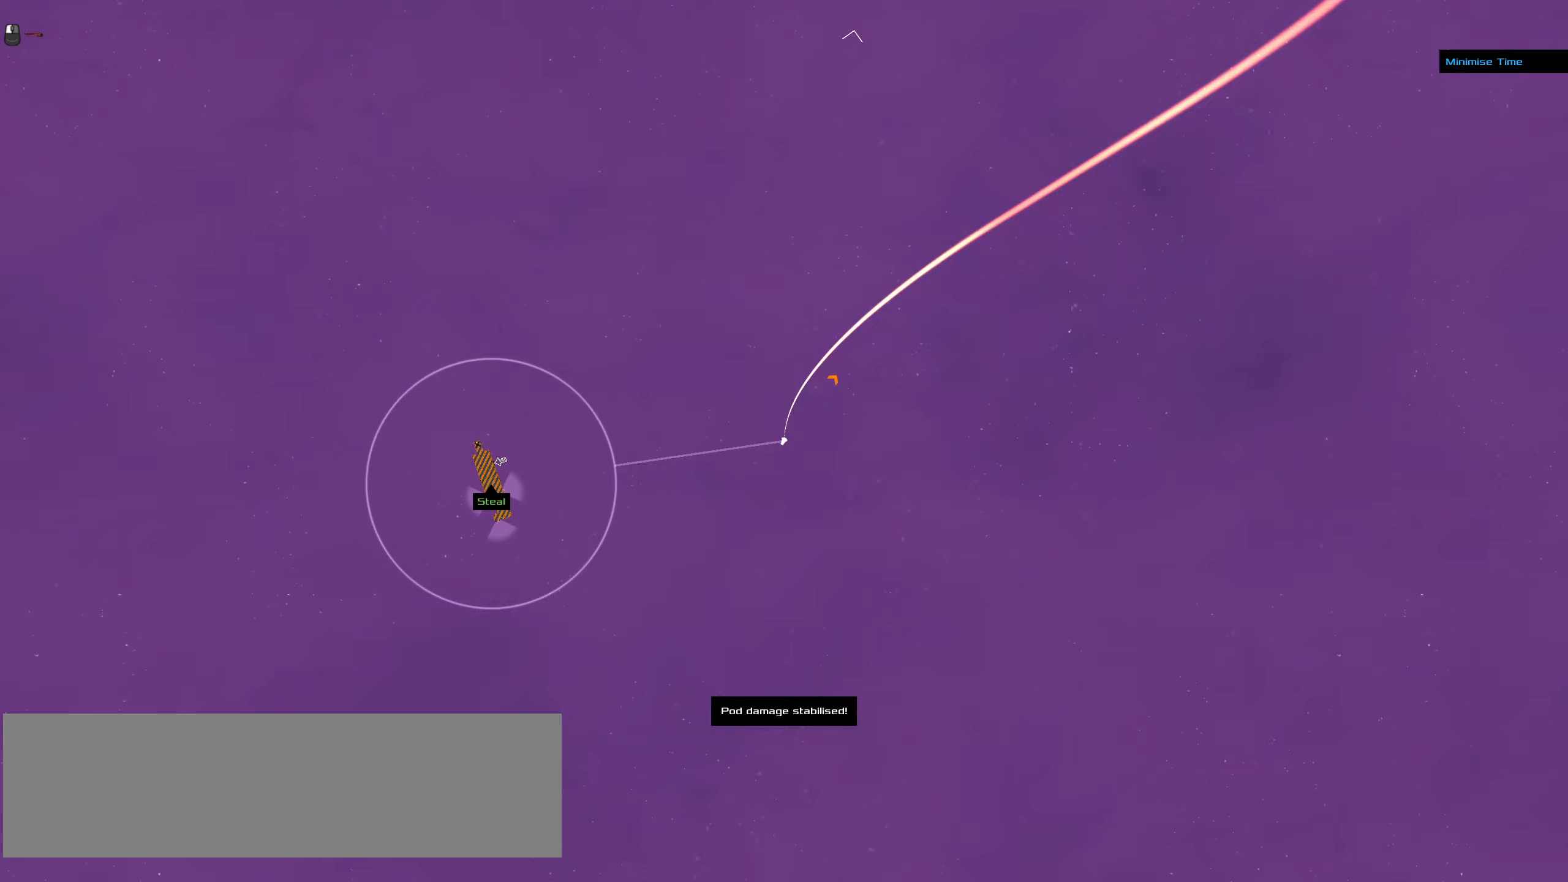
Gameplay with keyboard and mouse; each line is a JSON object with the keys and mouse buttons held at the frame after it. "events" lists presses ("down") and releases ("up") of ".", "/", "0", "1", "2", "3", "4", "5", "6", "7", "8", "9", "a", "alt_l", "alt_r", "b", "backslash", "backspace", "c", "caps_lock", "comma", "ctrl_l", "ctrl_r", "d", "down", "e", "equals", "f", "g", "h", "i", "j", "k", "l", "lbracket", "left", "m", "minus", "n", "o", "p", "q", "quote", "r", "rbracket", "return", "right", "s", "semicolon", "shift_l", "shift_r", "space", "super_l", "super_r", "t", "tab", "tilde", "u", "up", "v", "w", "x", "y", "z", "mouse_left", "mouse_wheel" and "mouse_right" between this image and that frame as [ms after this image, input, new state], when the widget could be followed in between. "mouse_left", "mouse_wheel", "mouse_right" = the "left", "wheel", "right" buttons of the "mouse" list. No other keys are recorded. "wheel" means that the mouse wheel is clicked or scrolled. Not read: mouse_move.
{"keys": [], "mouse": ["right"], "events": []}
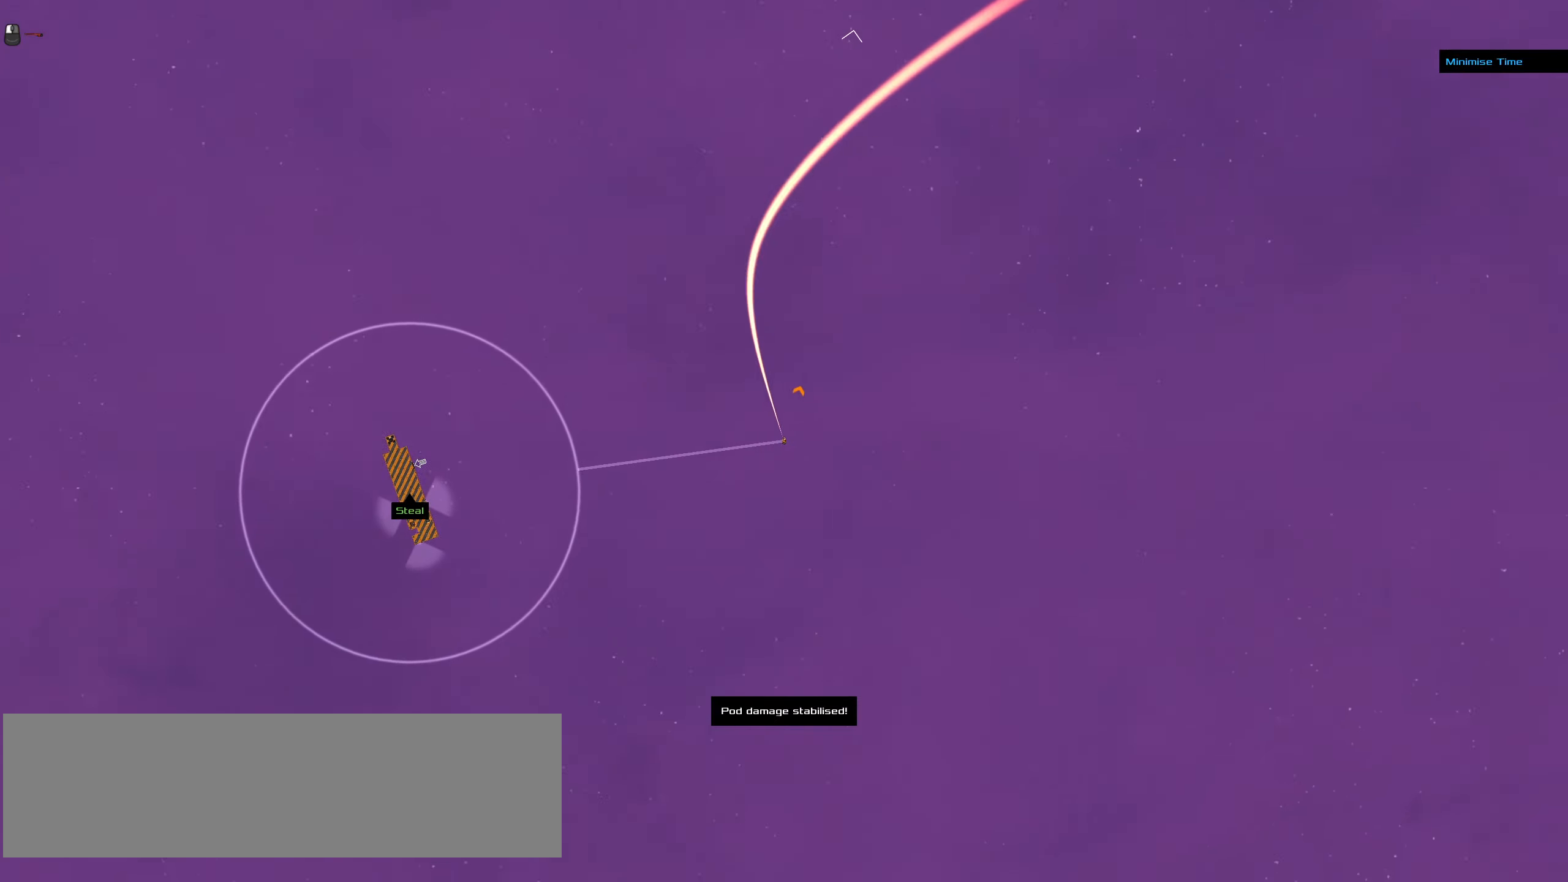
{"keys": [], "mouse": ["left"], "events": [[250, "mouse_right", "up"], [400, "mouse_left", "down"]]}
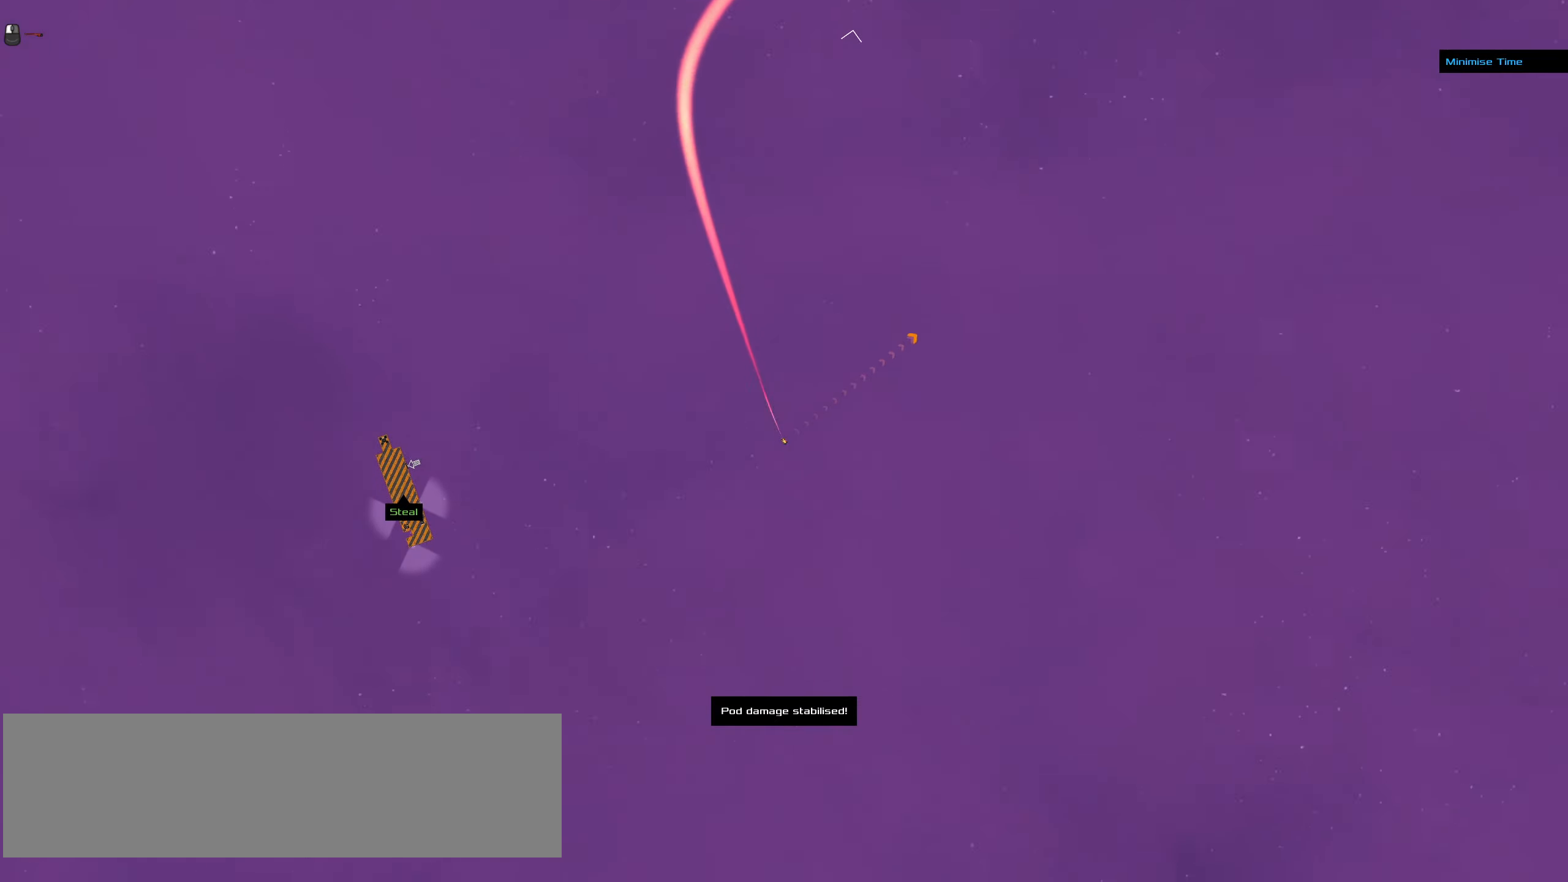
{"keys": [], "mouse": ["right"], "events": [[133, "mouse_left", "up"], [450, "mouse_right", "down"]]}
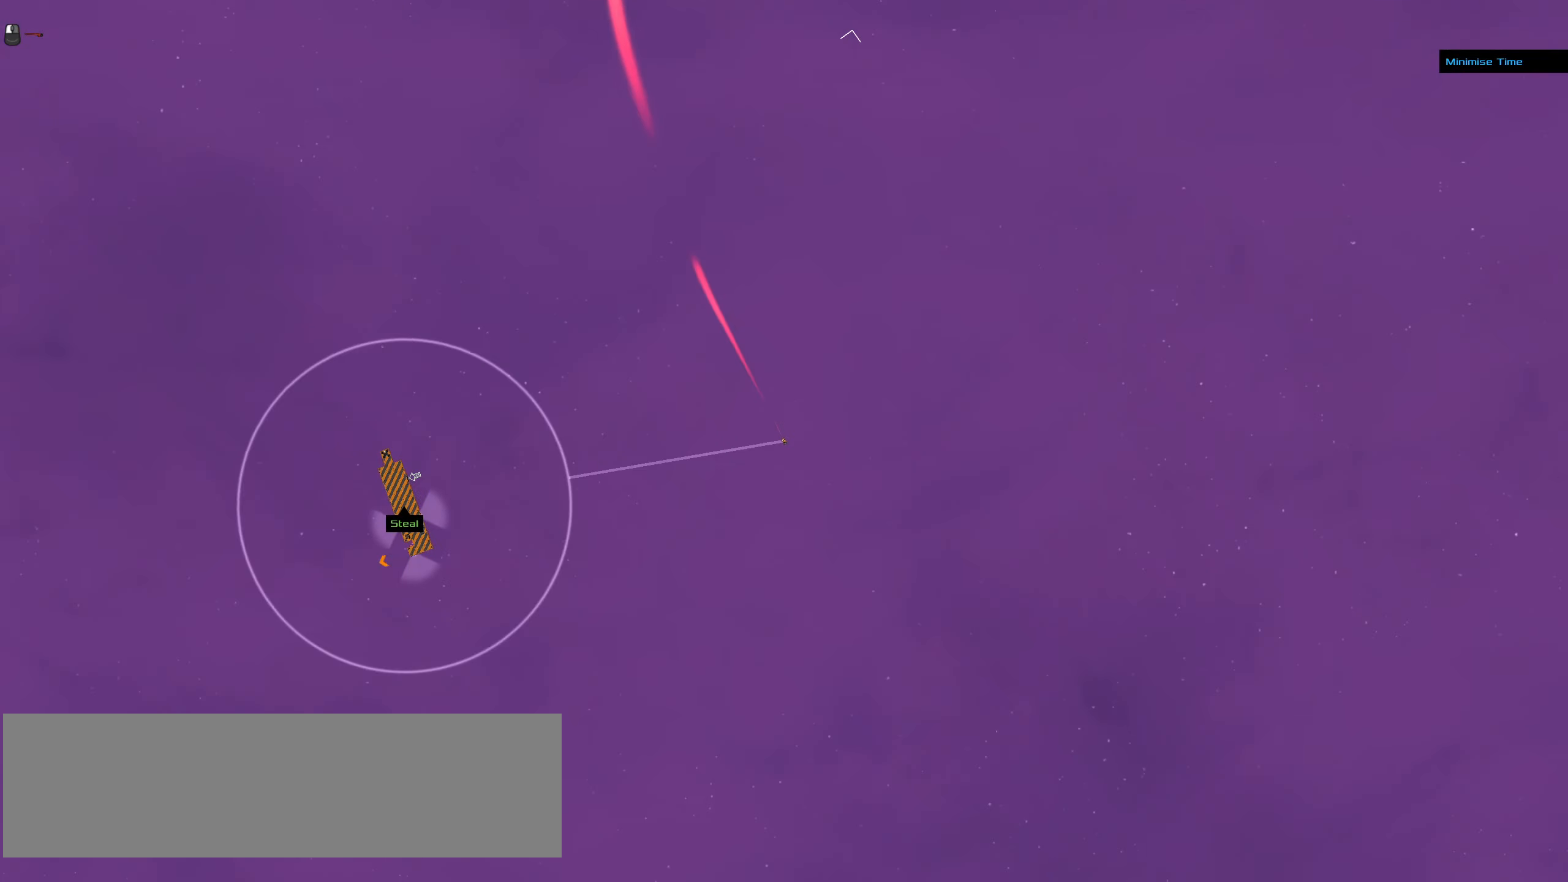
{"keys": [], "mouse": ["right"], "events": []}
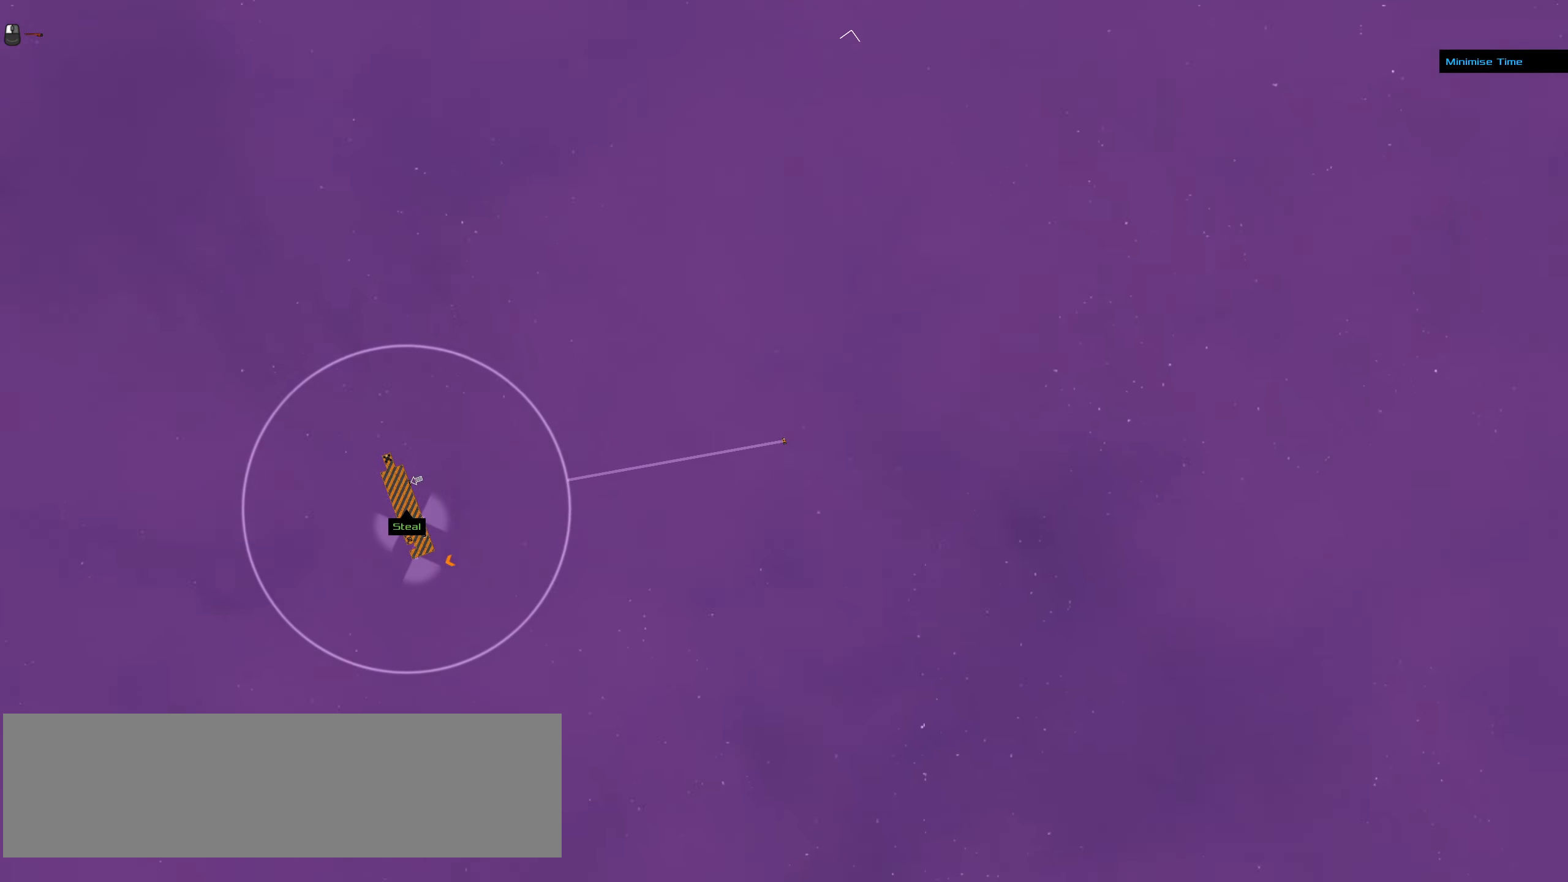
{"keys": [], "mouse": ["right"], "events": []}
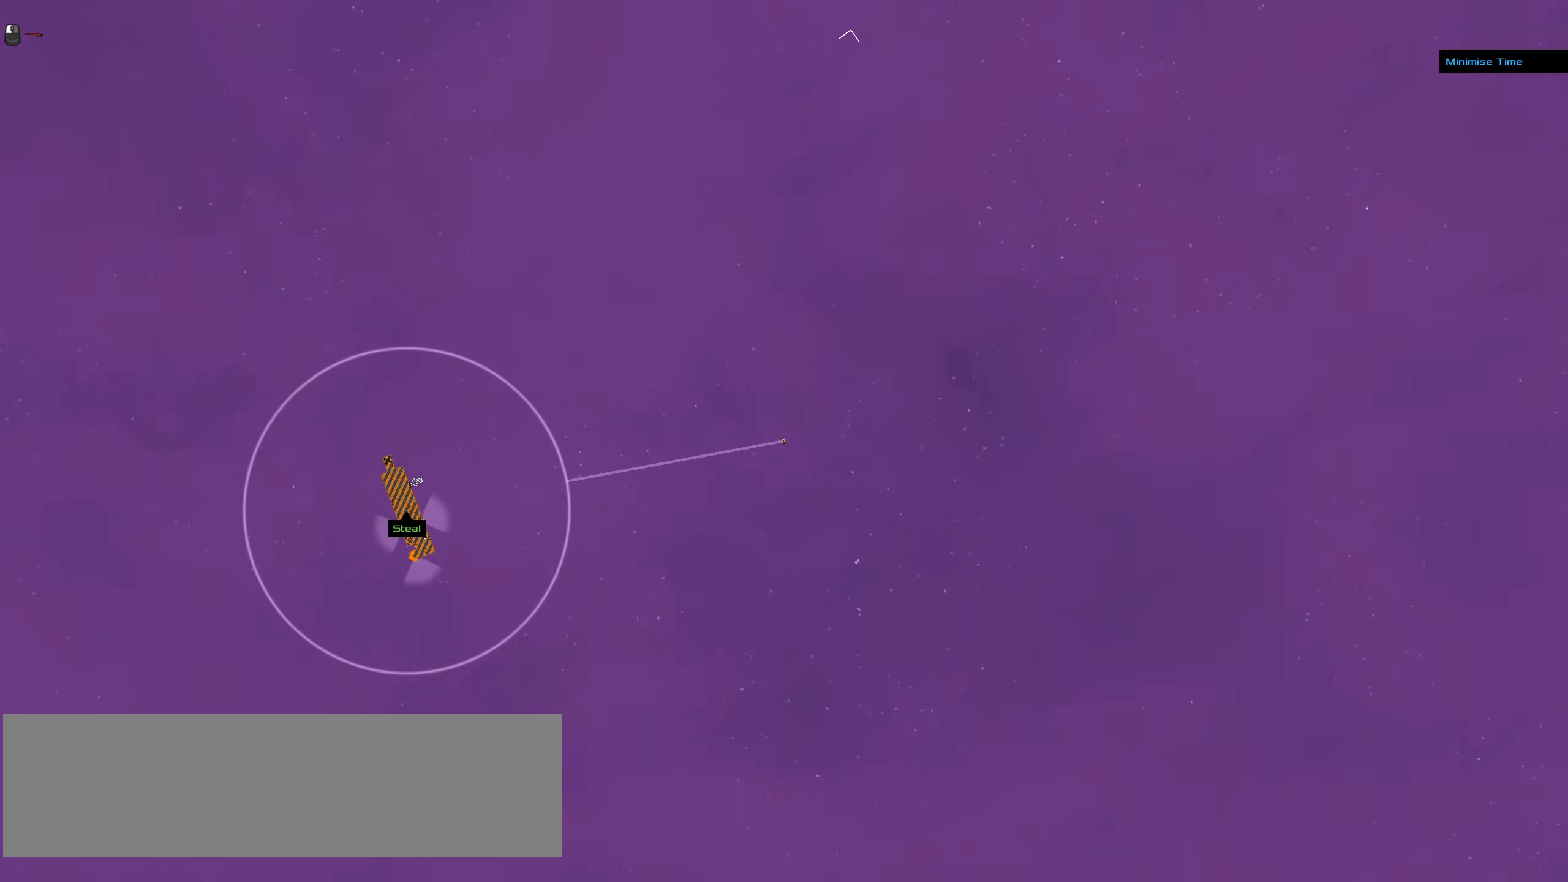
{"keys": [], "mouse": ["left"], "events": [[216, "mouse_right", "up"], [500, "mouse_left", "down"]]}
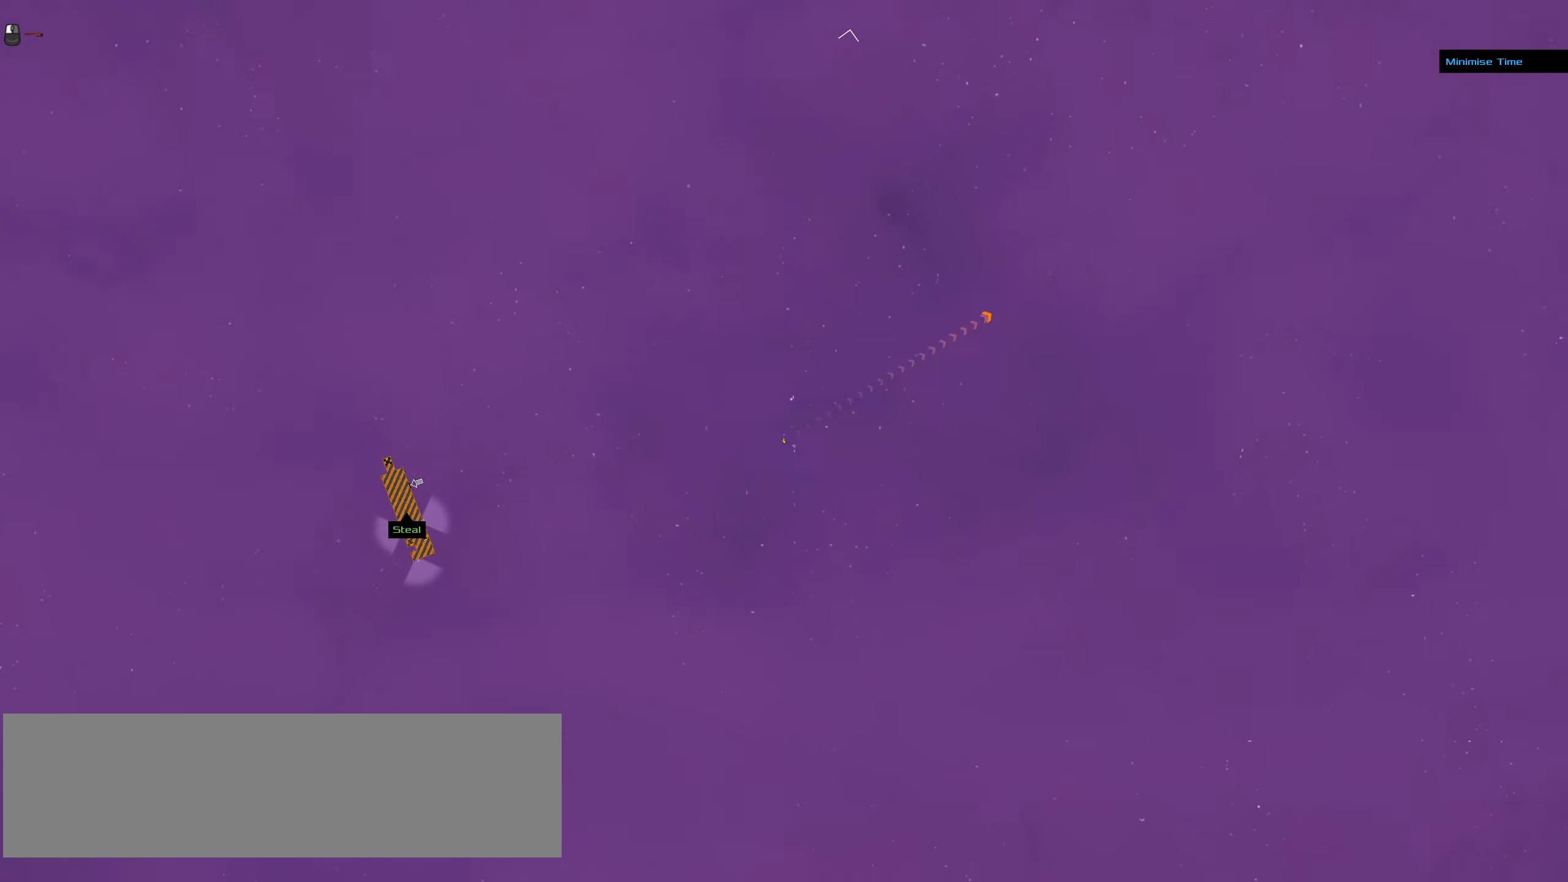
{"keys": [], "mouse": [], "events": [[150, "mouse_left", "up"]]}
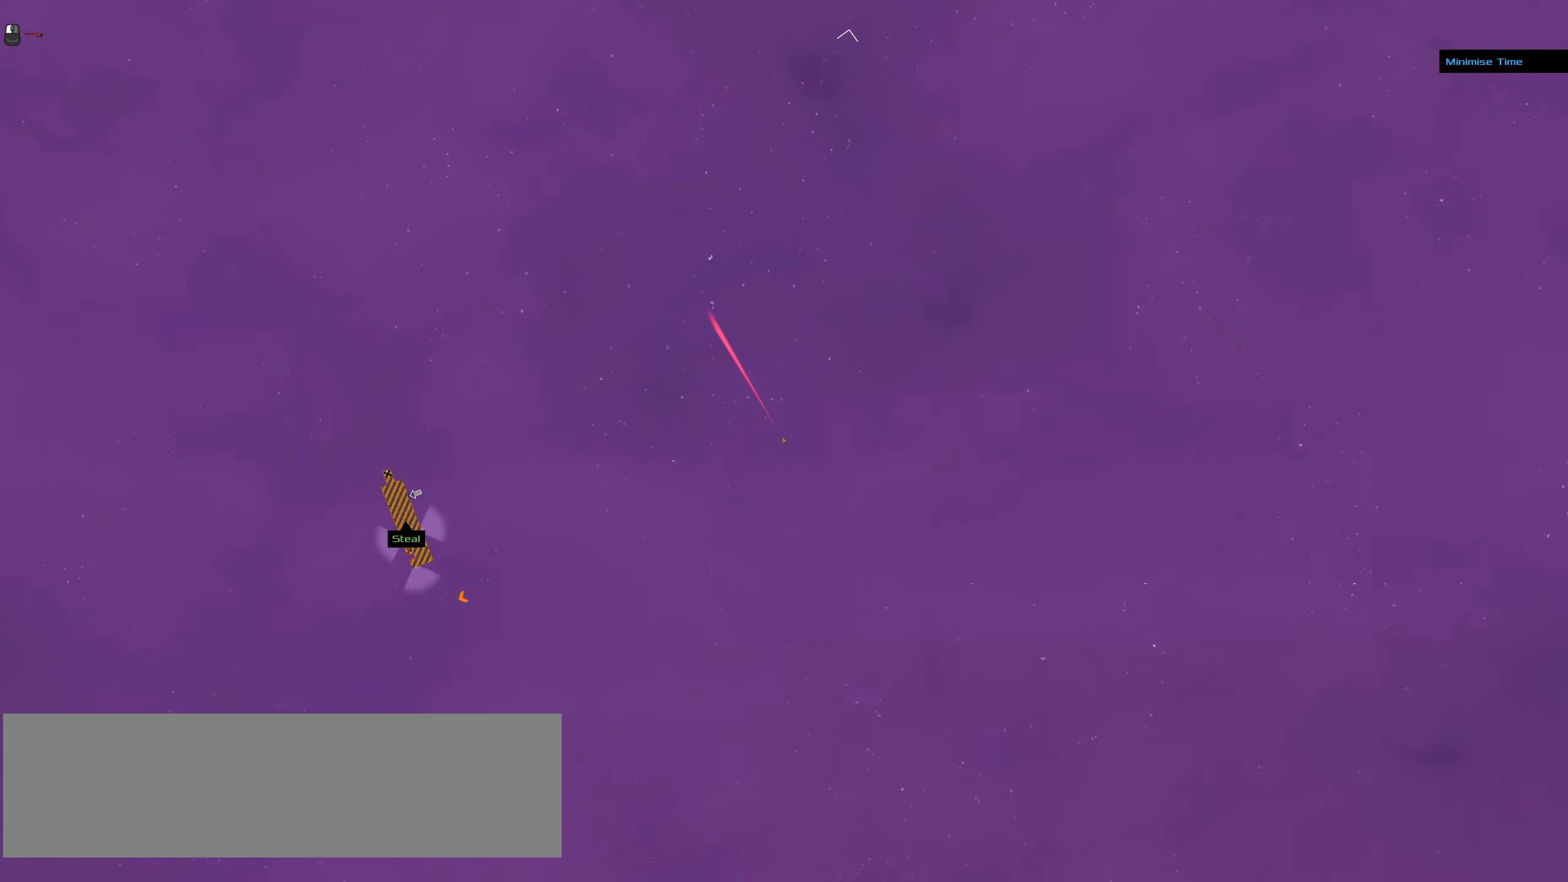
{"keys": [], "mouse": ["right"], "events": [[66, "mouse_right", "down"]]}
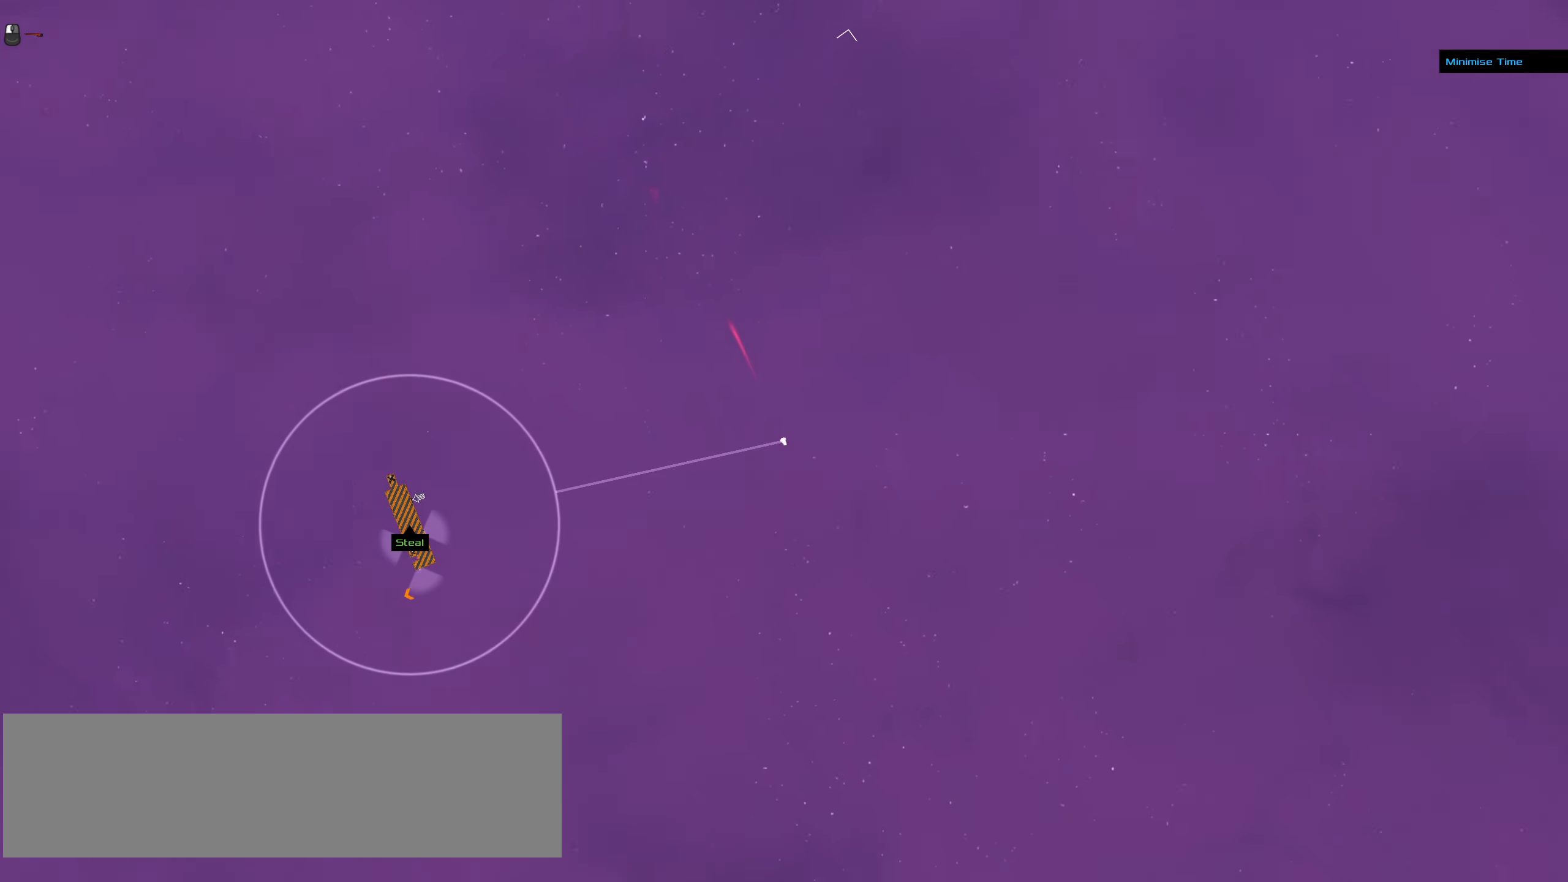
{"keys": [], "mouse": ["right"], "events": []}
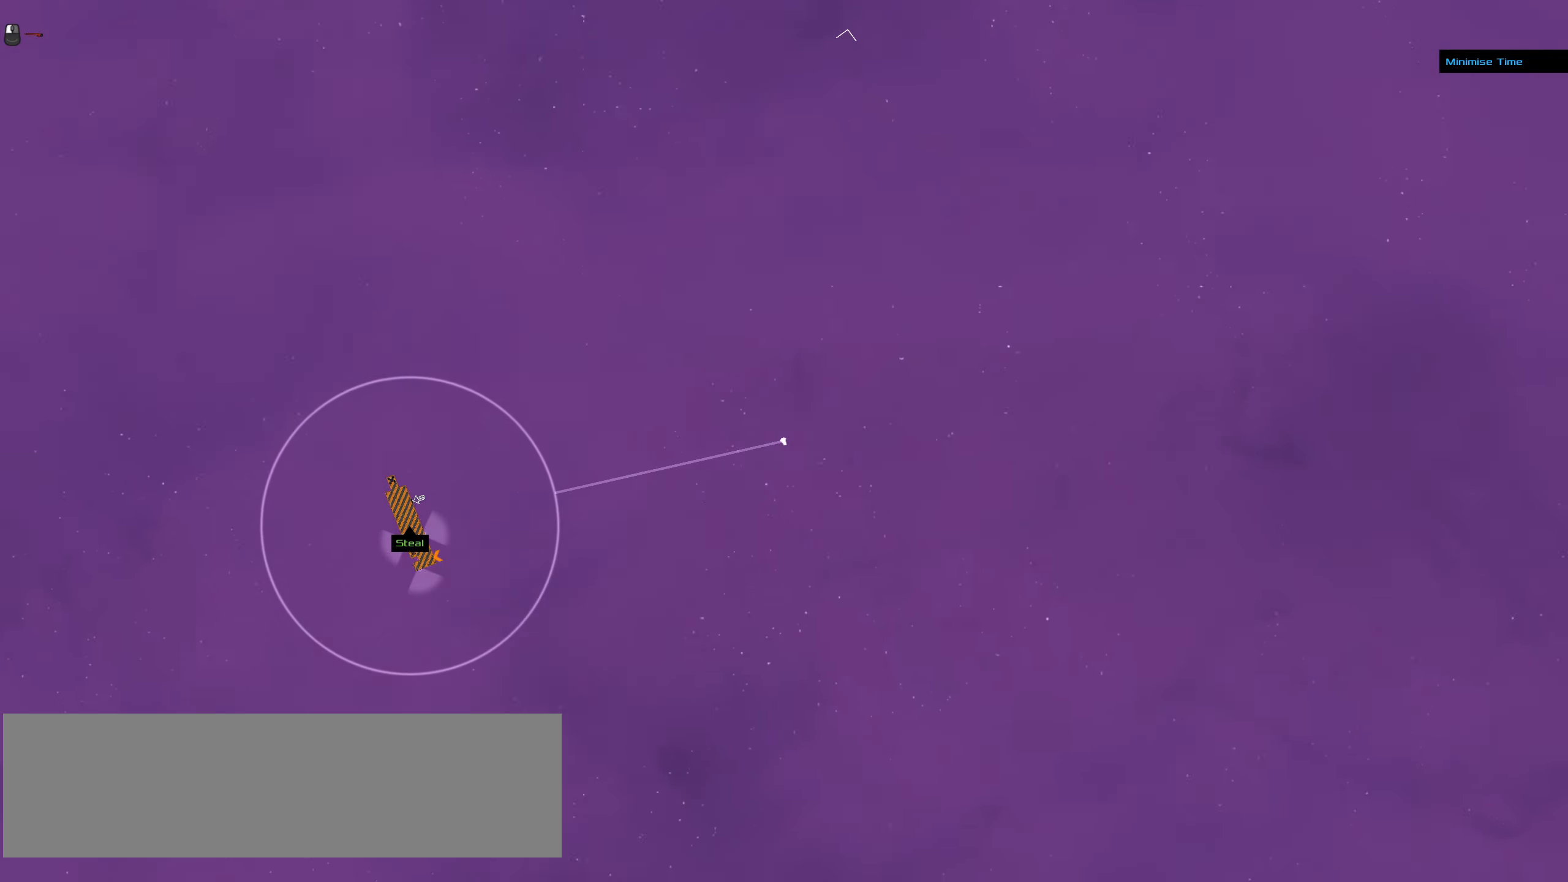
{"keys": [], "mouse": ["right"], "events": []}
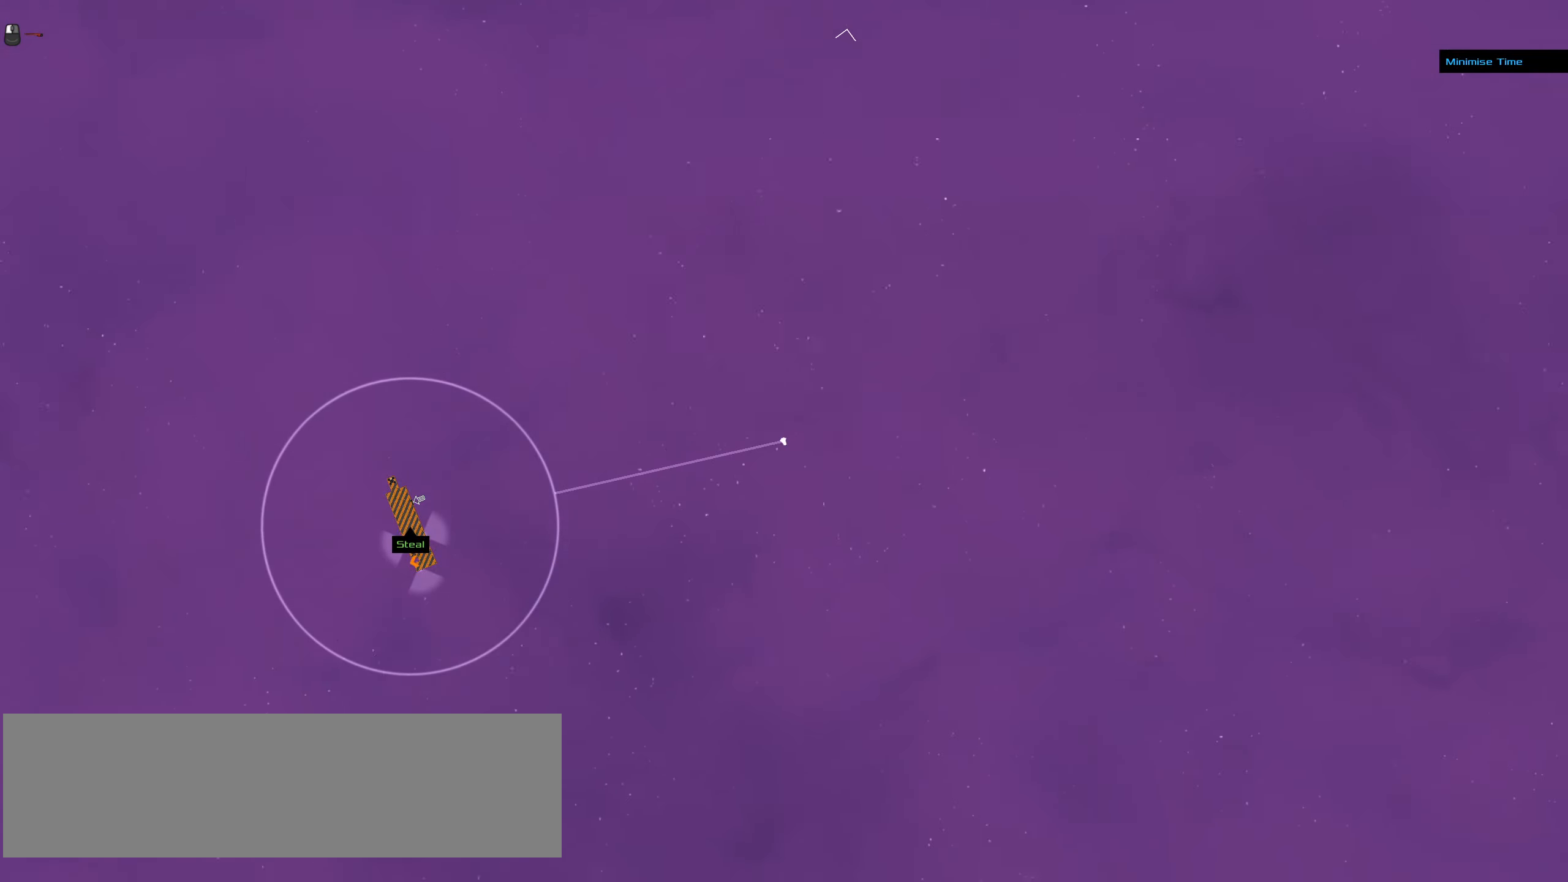
{"keys": [], "mouse": ["right"], "events": []}
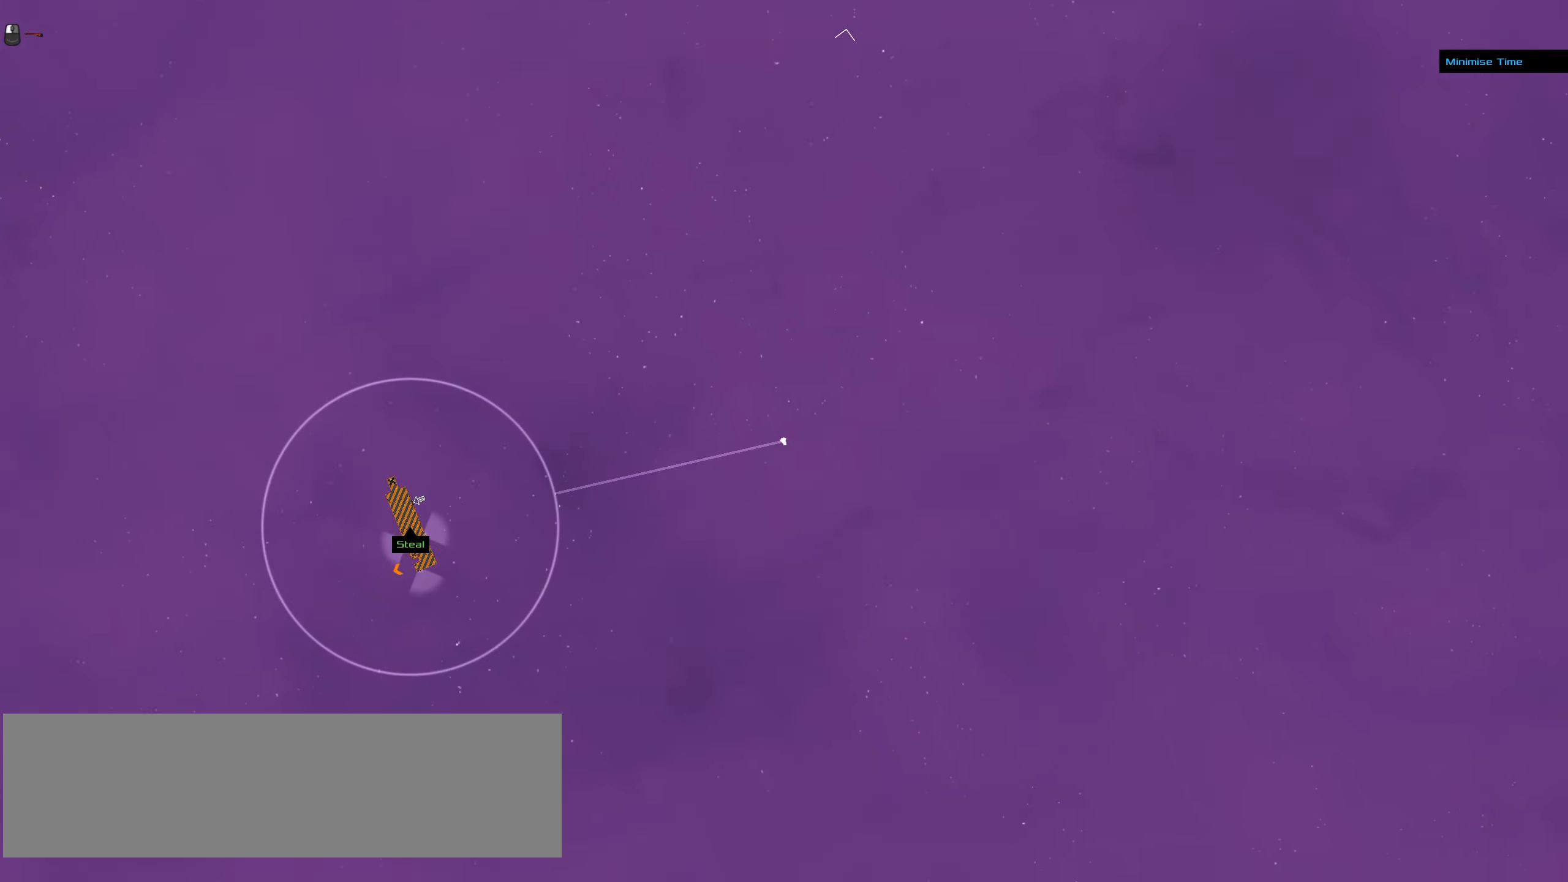
{"keys": [], "mouse": ["right"], "events": []}
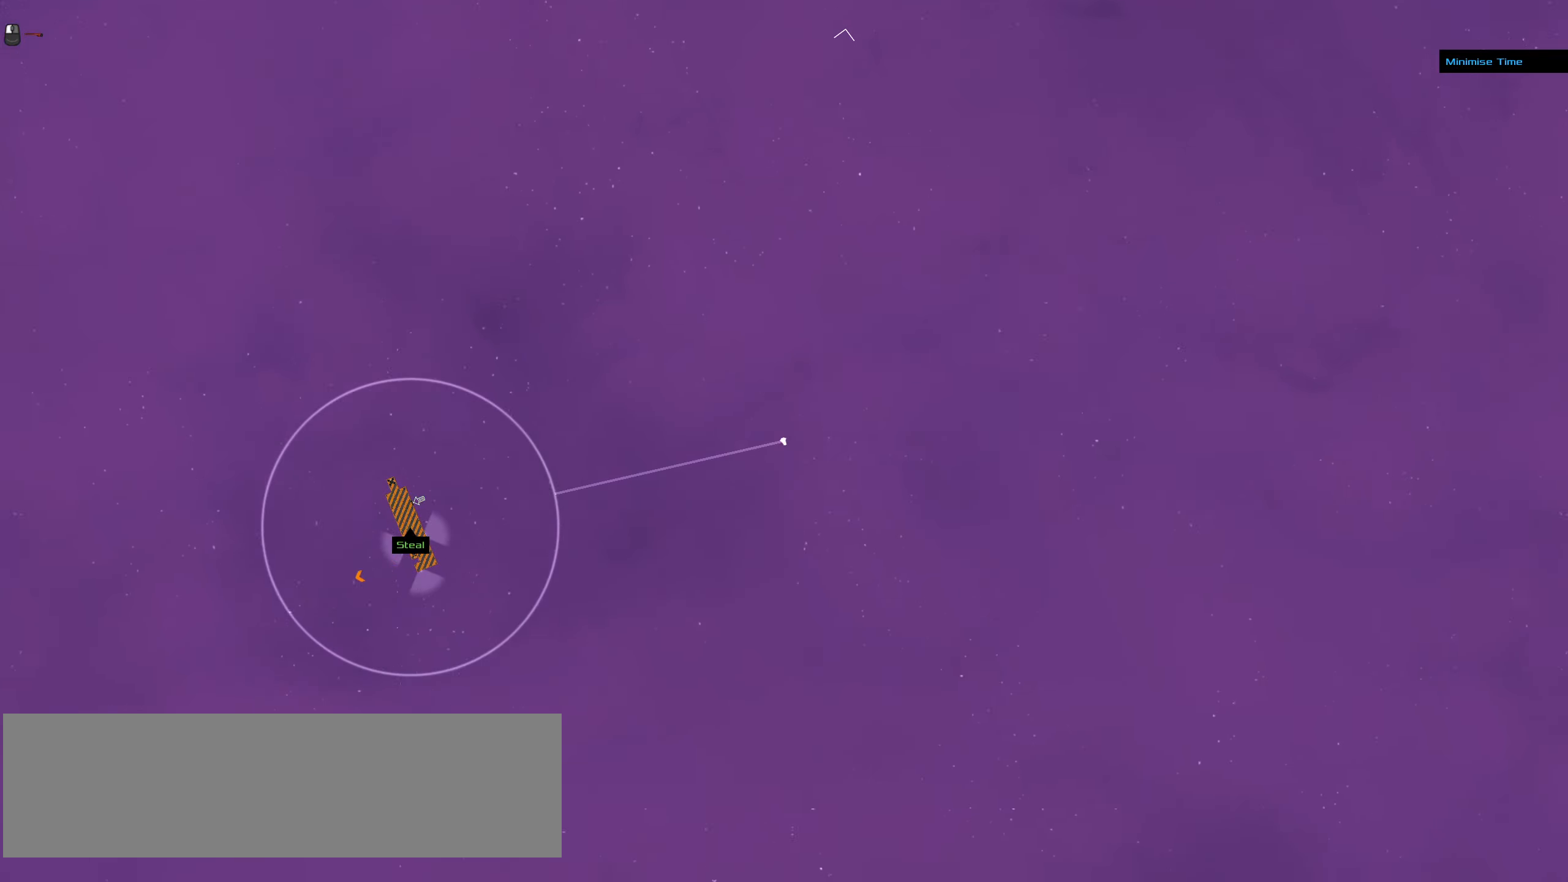
{"keys": [], "mouse": ["left"], "events": [[50, "mouse_right", "up"], [333, "mouse_left", "down"]]}
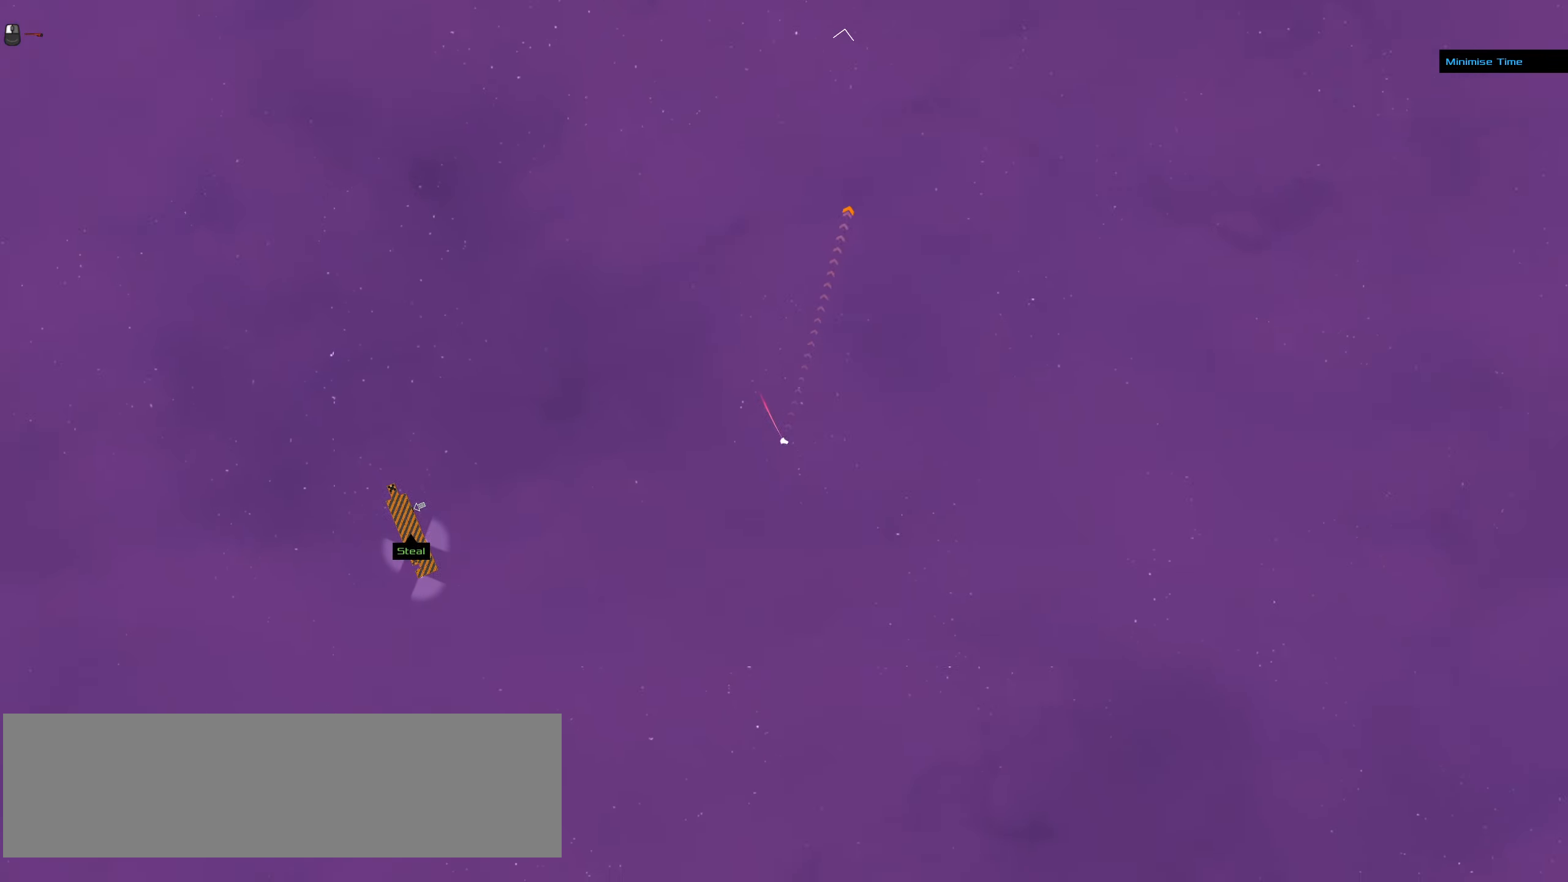
{"keys": [], "mouse": ["right"], "events": [[67, "mouse_left", "up"], [300, "mouse_right", "down"]]}
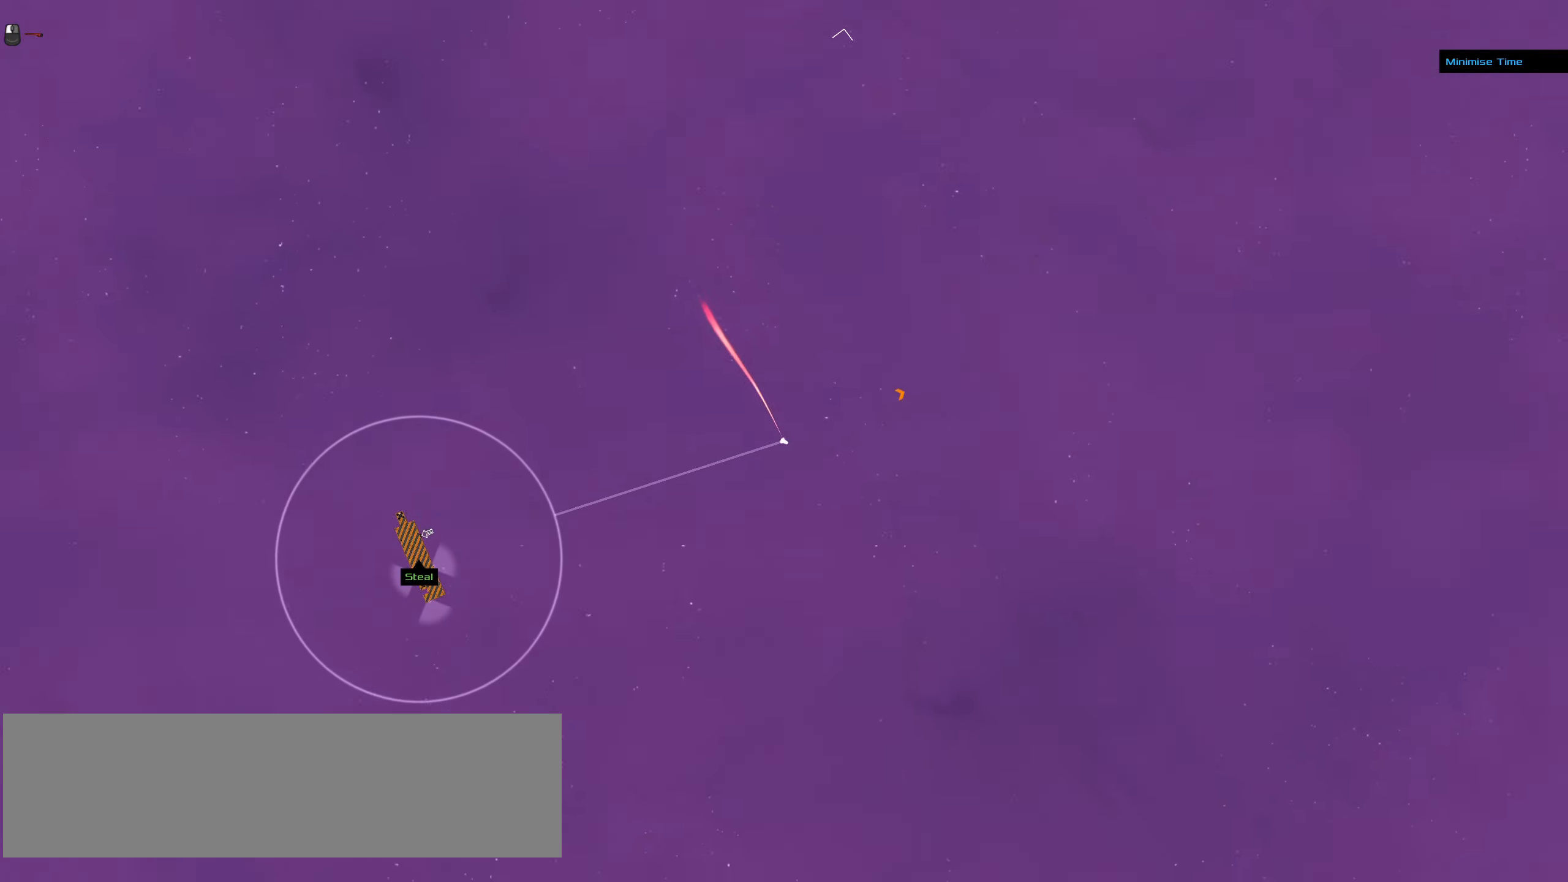
{"keys": [], "mouse": ["right"], "events": []}
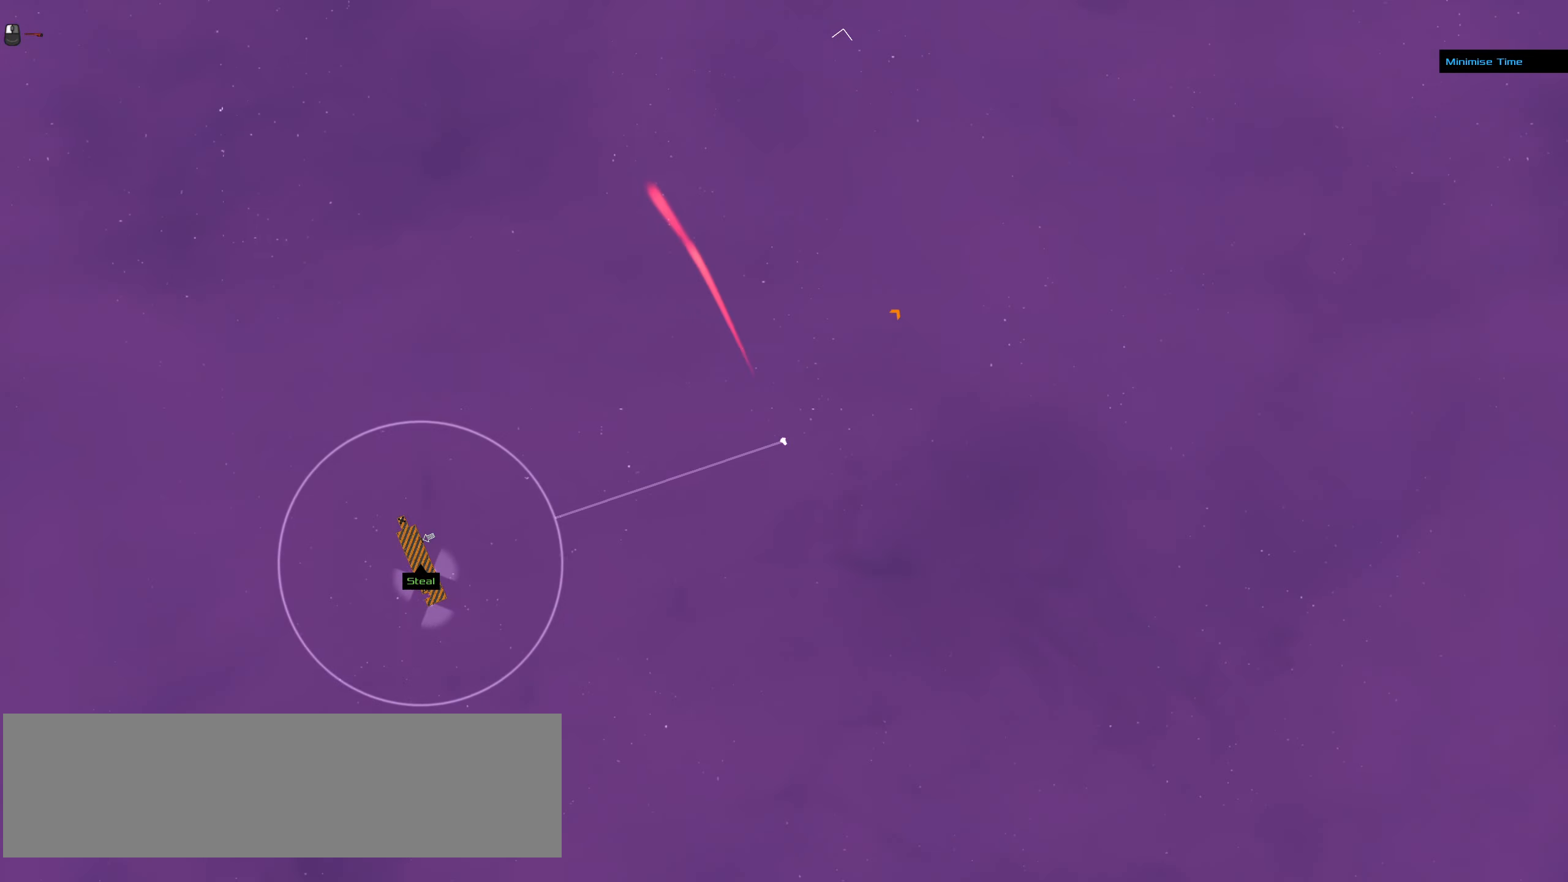
{"keys": [], "mouse": ["right"], "events": []}
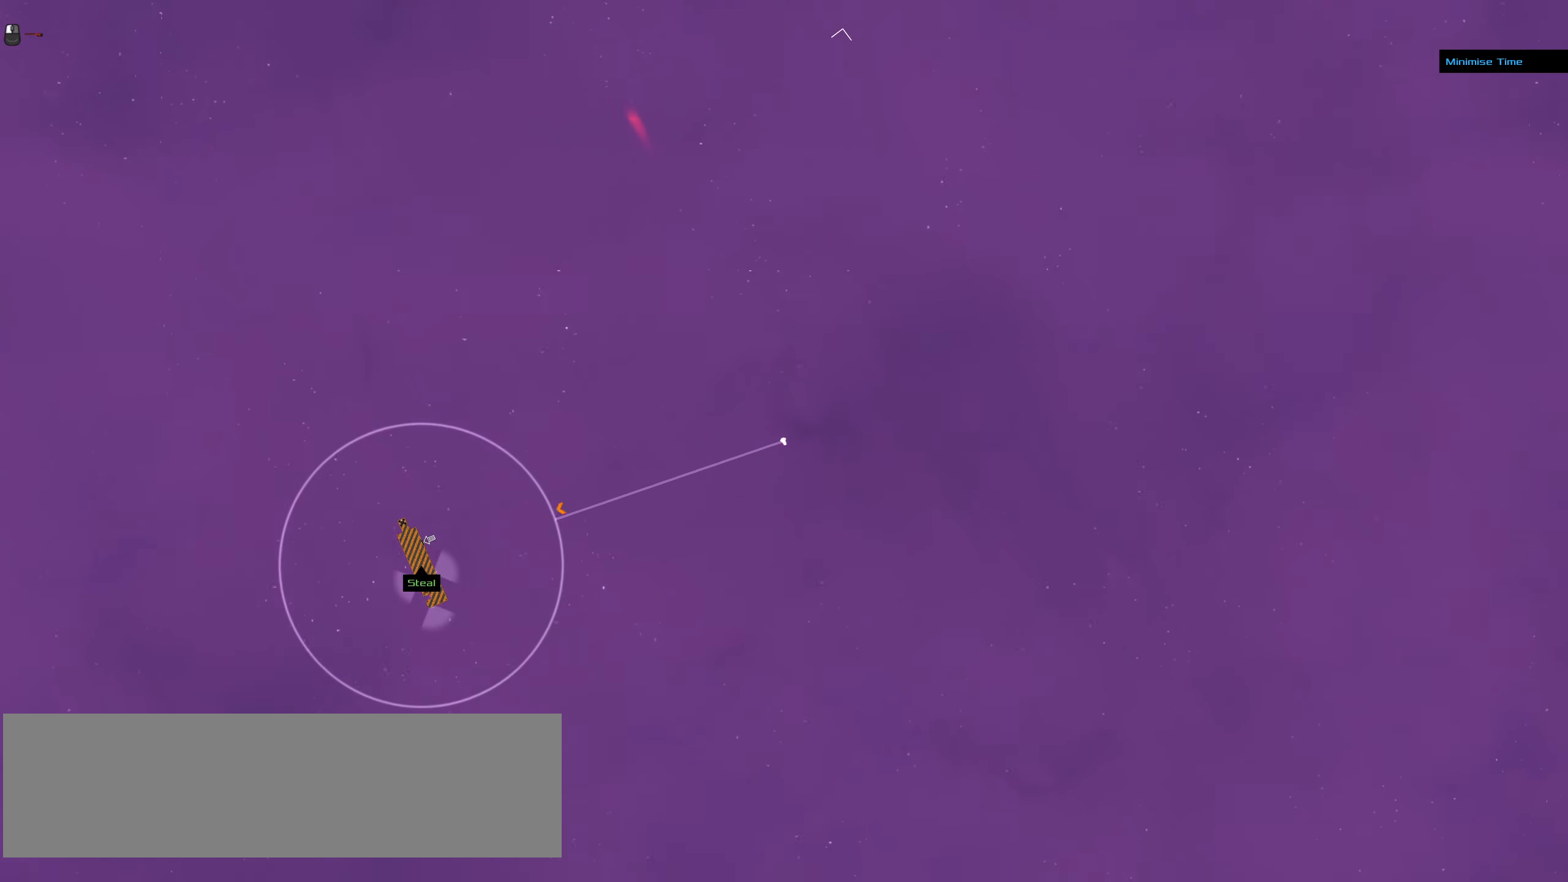
{"keys": [], "mouse": ["right"], "events": []}
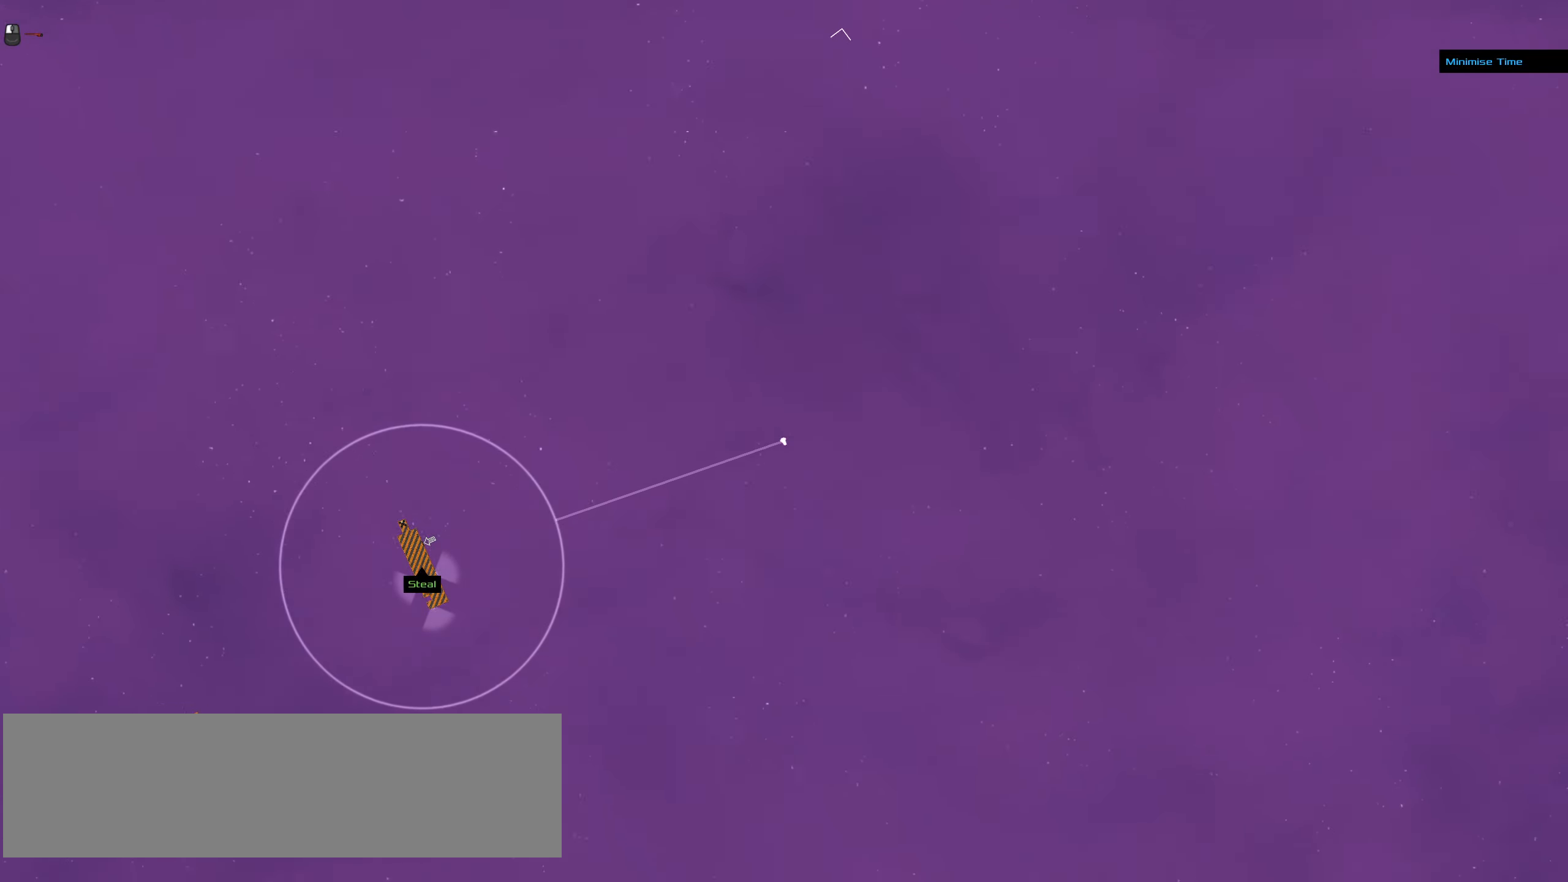
{"keys": [], "mouse": ["right"], "events": []}
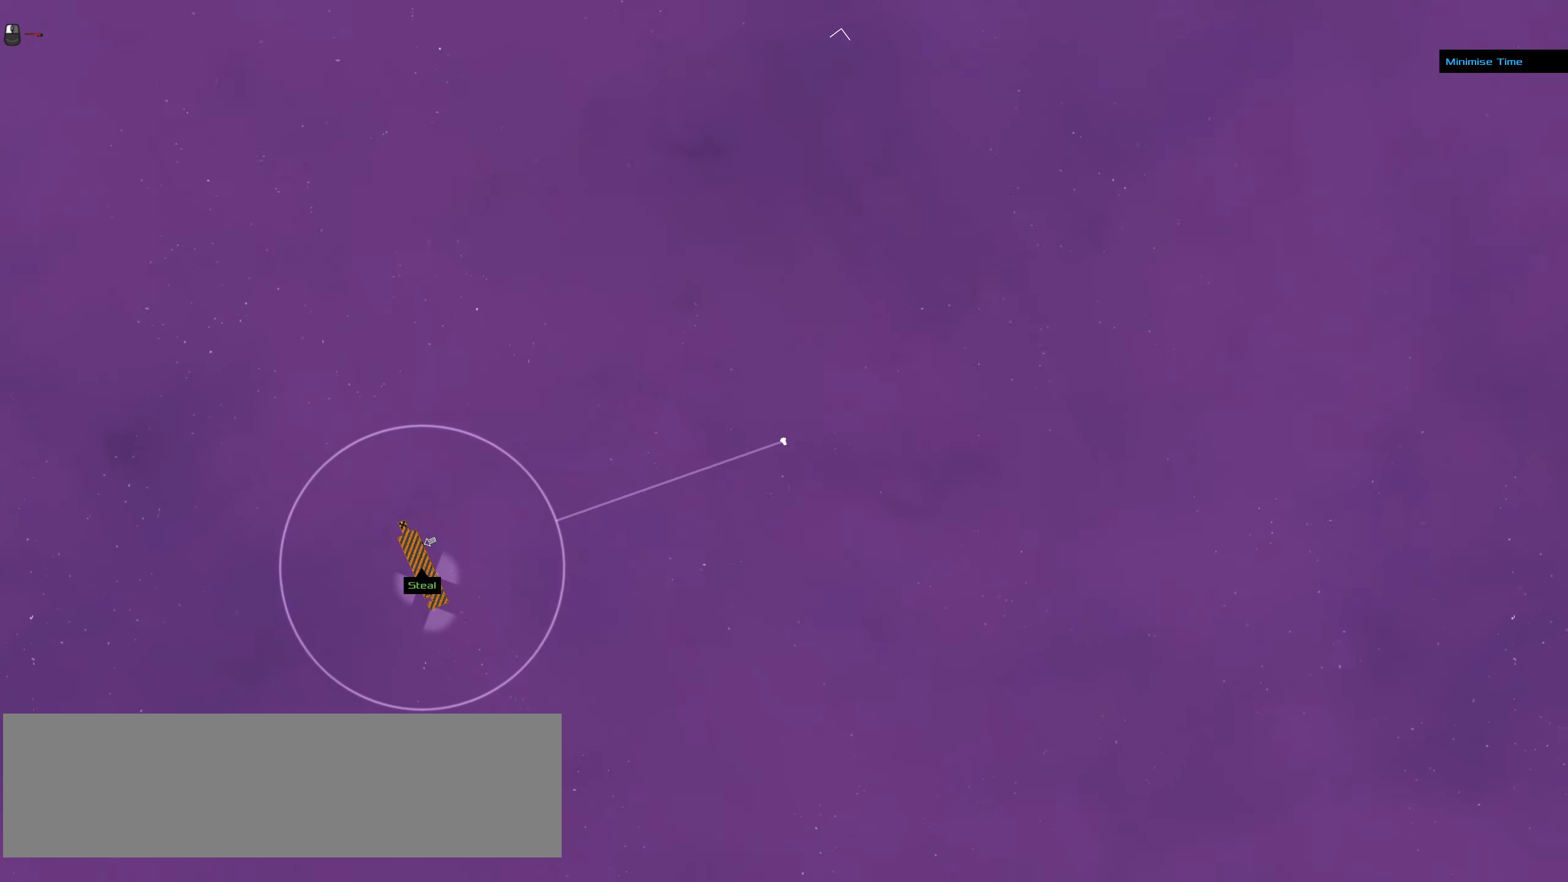
{"keys": [], "mouse": ["right"], "events": []}
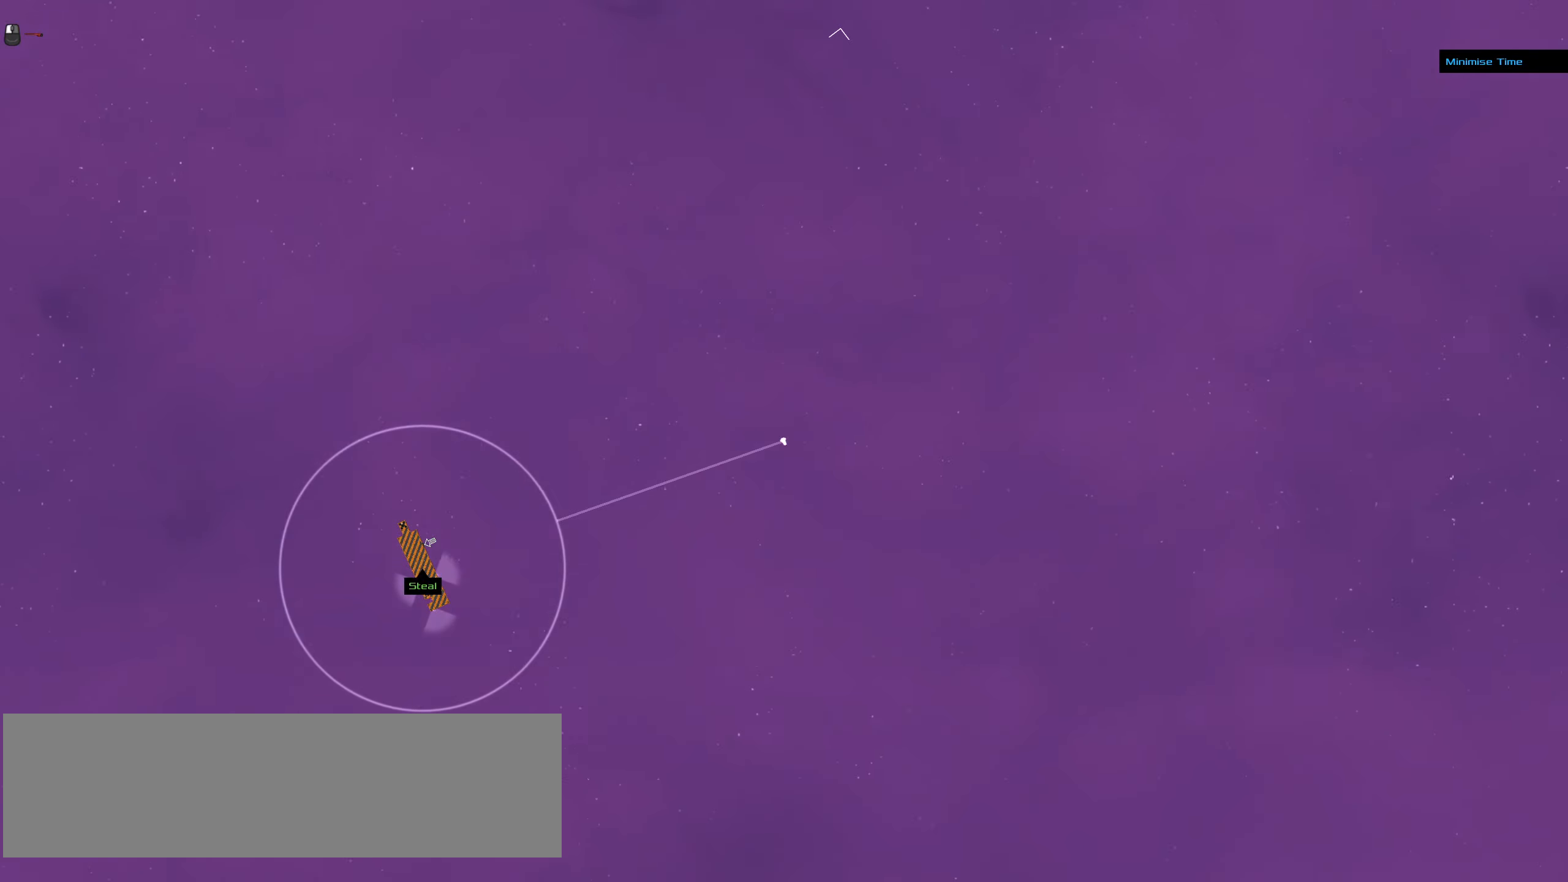
{"keys": [], "mouse": ["right"], "events": []}
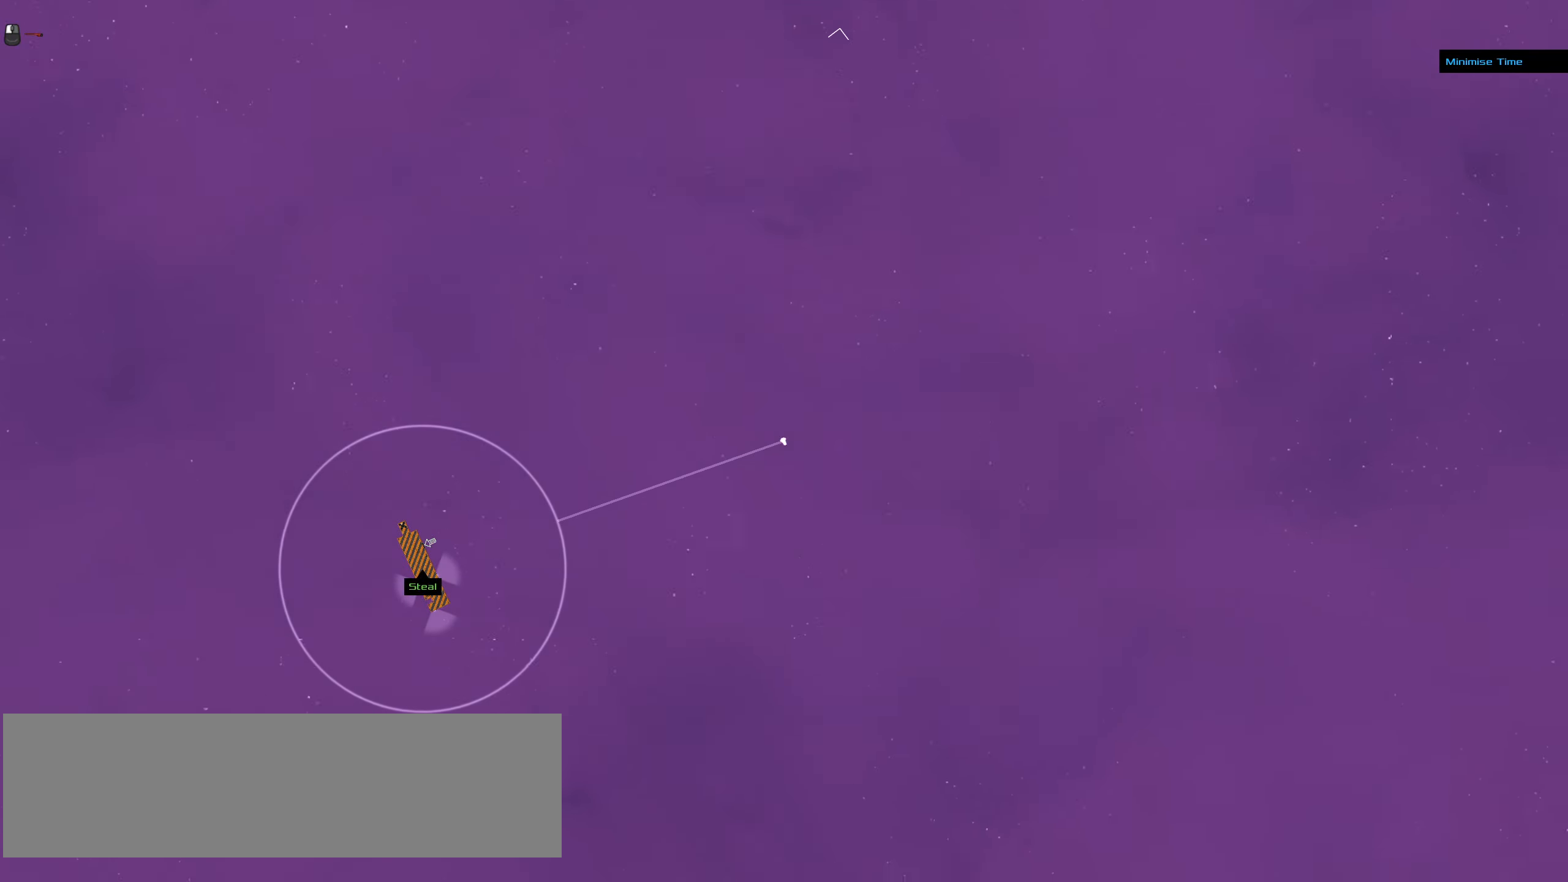
{"keys": [], "mouse": [], "events": [[217, "mouse_right", "up"], [267, "space", "down"], [417, "space", "up"]]}